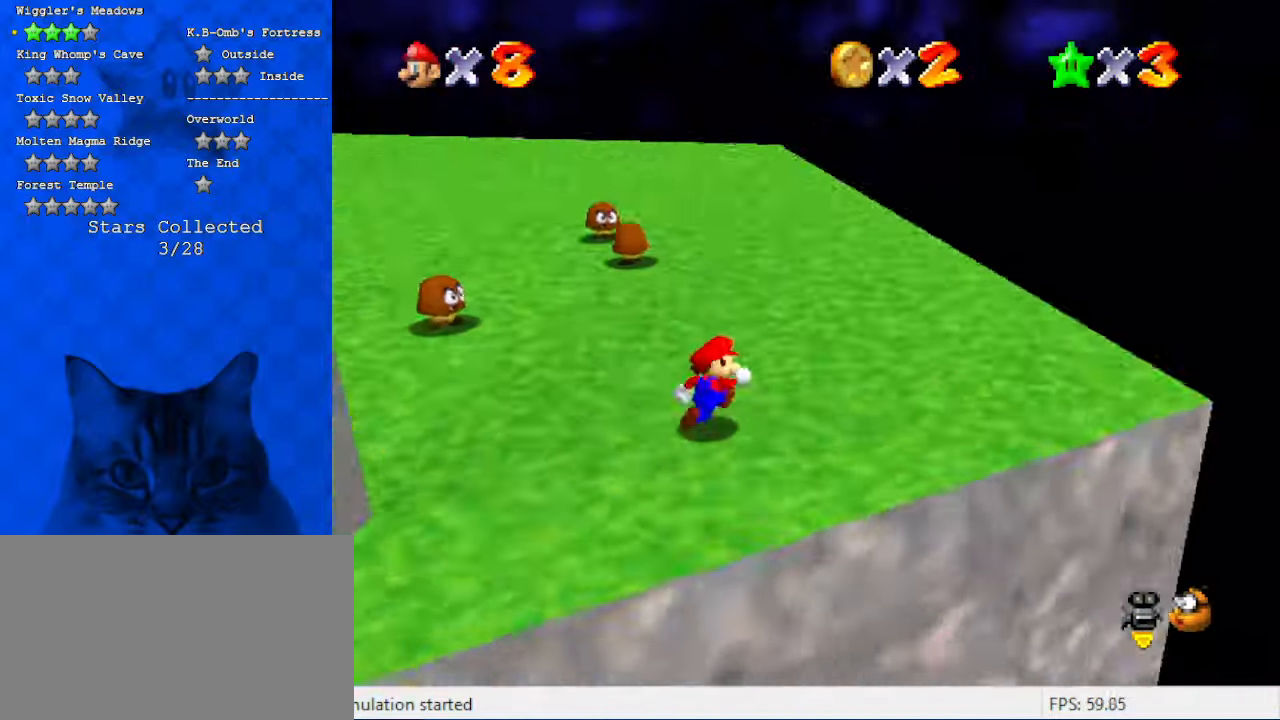
Gameplay with keyboard; each line is a JSON object with the keys held at the frame after it. "events" lists presses ("down") and releases ("up") of "a", "c", "ctrl", "d", "down", "left", "return", "right", "s", "shift", "up", "w", "x" and "y" between this image and that frame as [ms after this image, input, new state], when the widget could be followed in between. No other keys are recorded. Mouse input is not recorded.
{"keys": ["right", "up"], "events": [[67, "d", "up"], [67, "up", "up"], [434, "up", "down"]]}
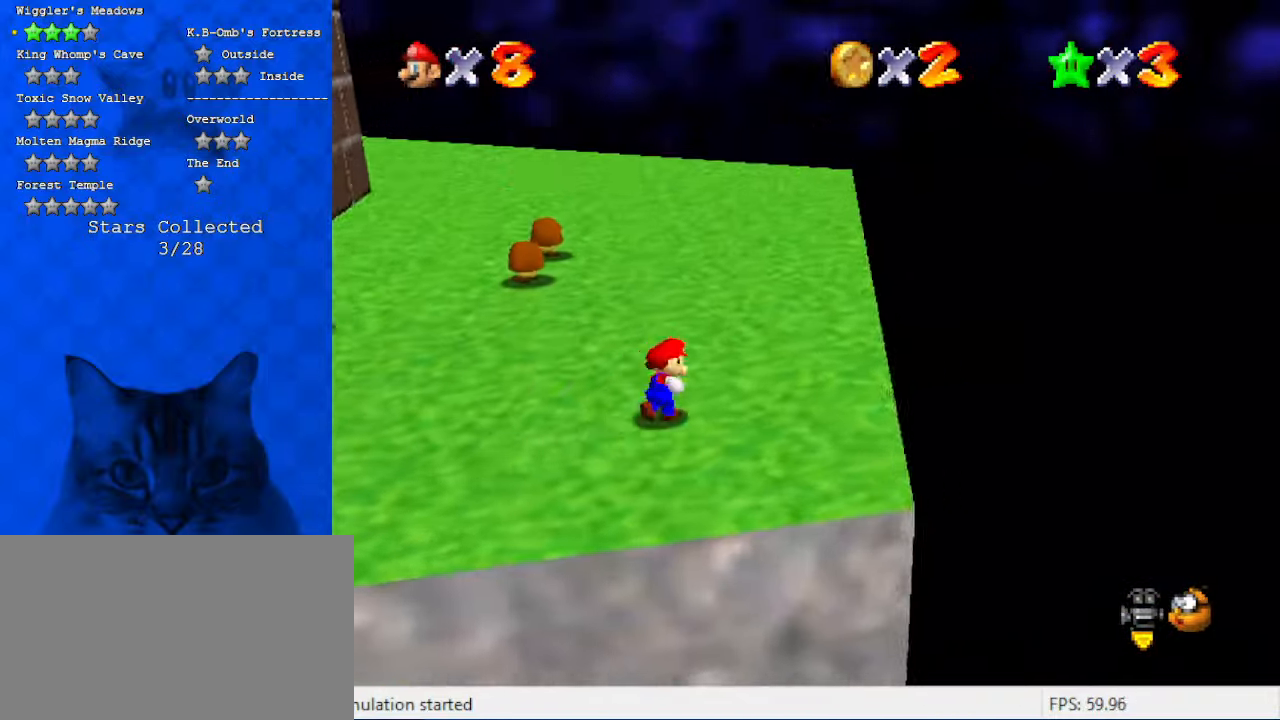
{"keys": ["right", "up"], "events": [[100, "d", "down"], [167, "right", "up"], [267, "d", "up"], [300, "right", "down"]]}
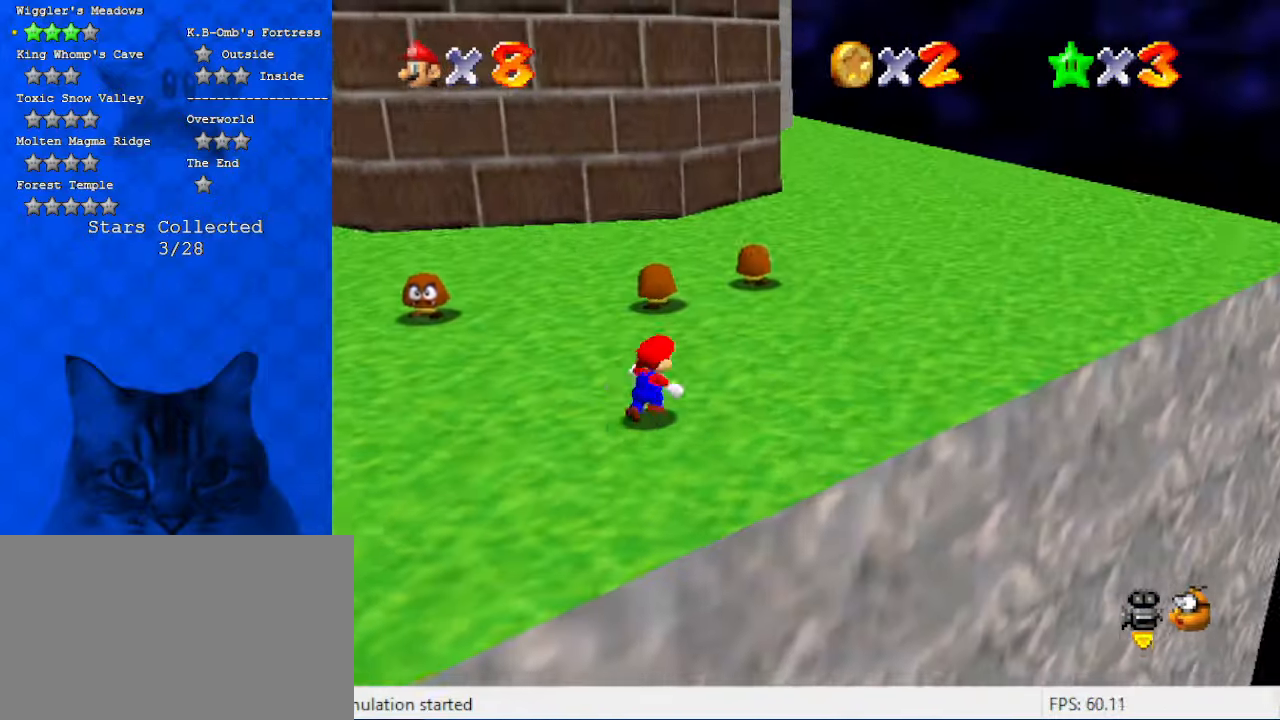
{"keys": ["ctrl", "shift", "up"], "events": [[34, "ctrl", "down"], [134, "a", "down"], [200, "ctrl", "up"], [267, "a", "up"], [434, "ctrl", "down"], [434, "right", "up"], [434, "shift", "down"]]}
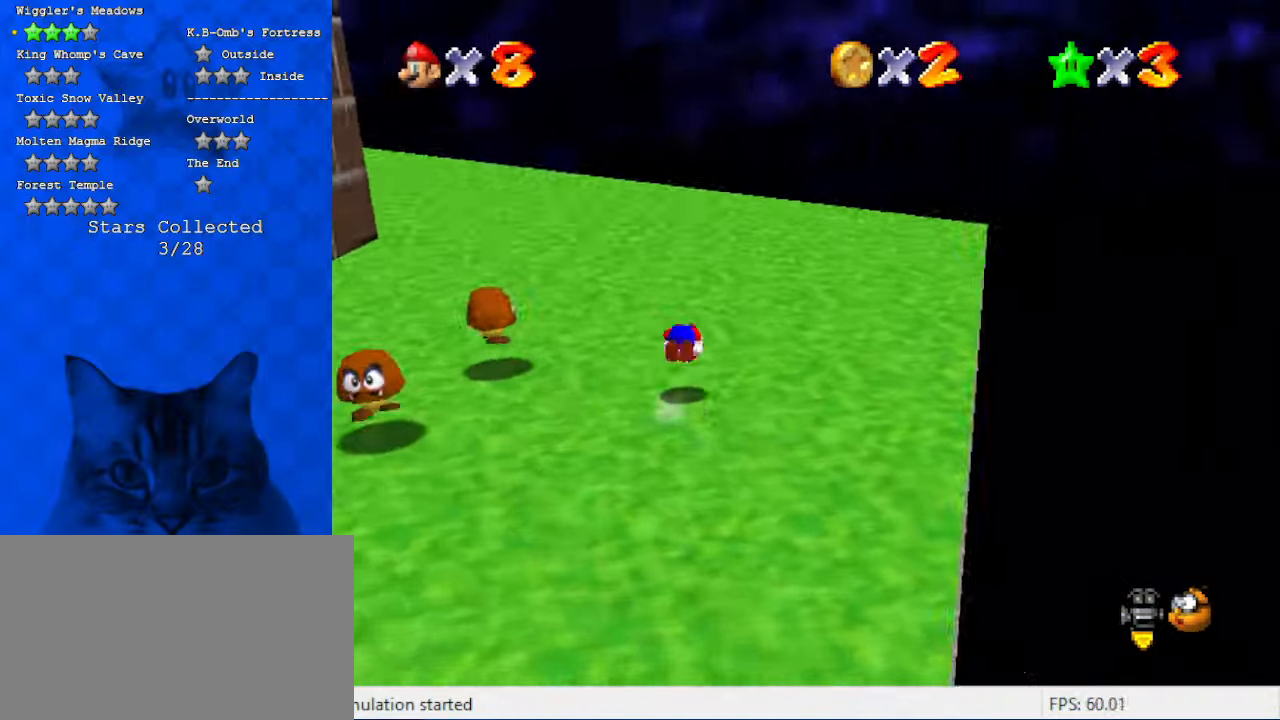
{"keys": ["d", "right"], "events": [[67, "ctrl", "up"], [67, "shift", "up"], [167, "d", "down"], [200, "right", "down"], [334, "d", "up"], [434, "up", "up"], [467, "d", "down"]]}
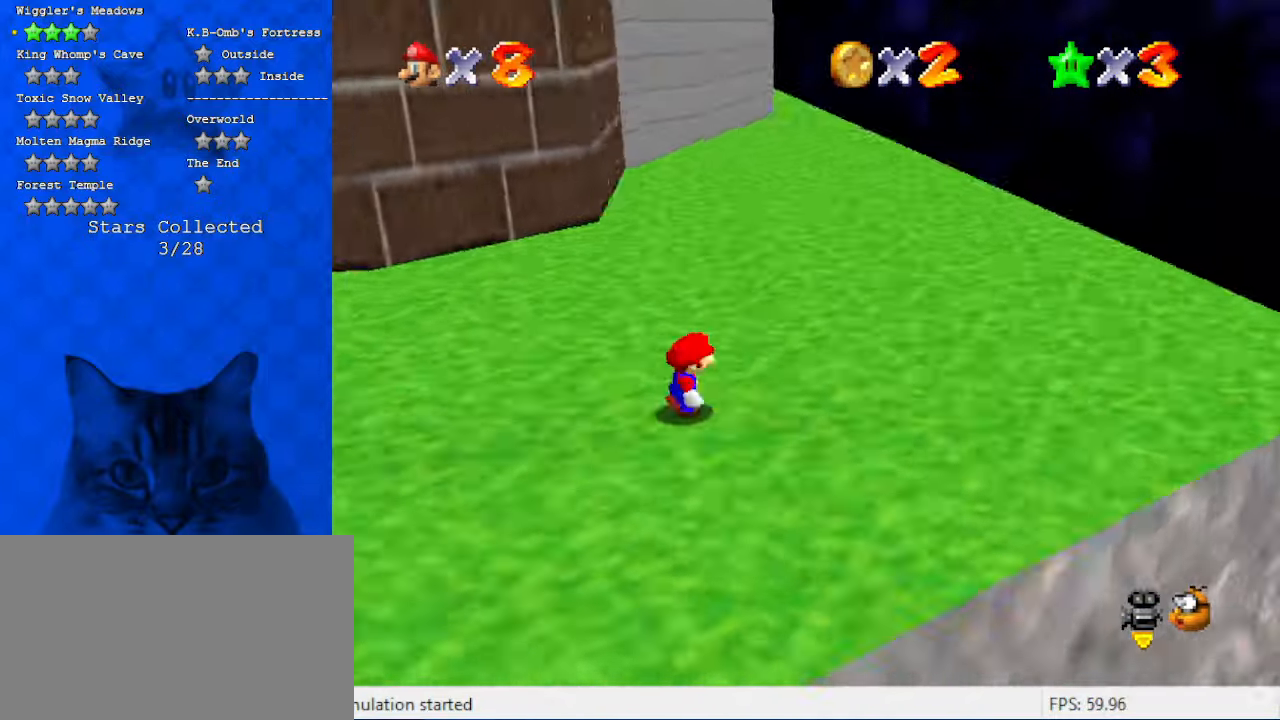
{"keys": ["down", "right"], "events": [[134, "d", "up"], [300, "down", "down"]]}
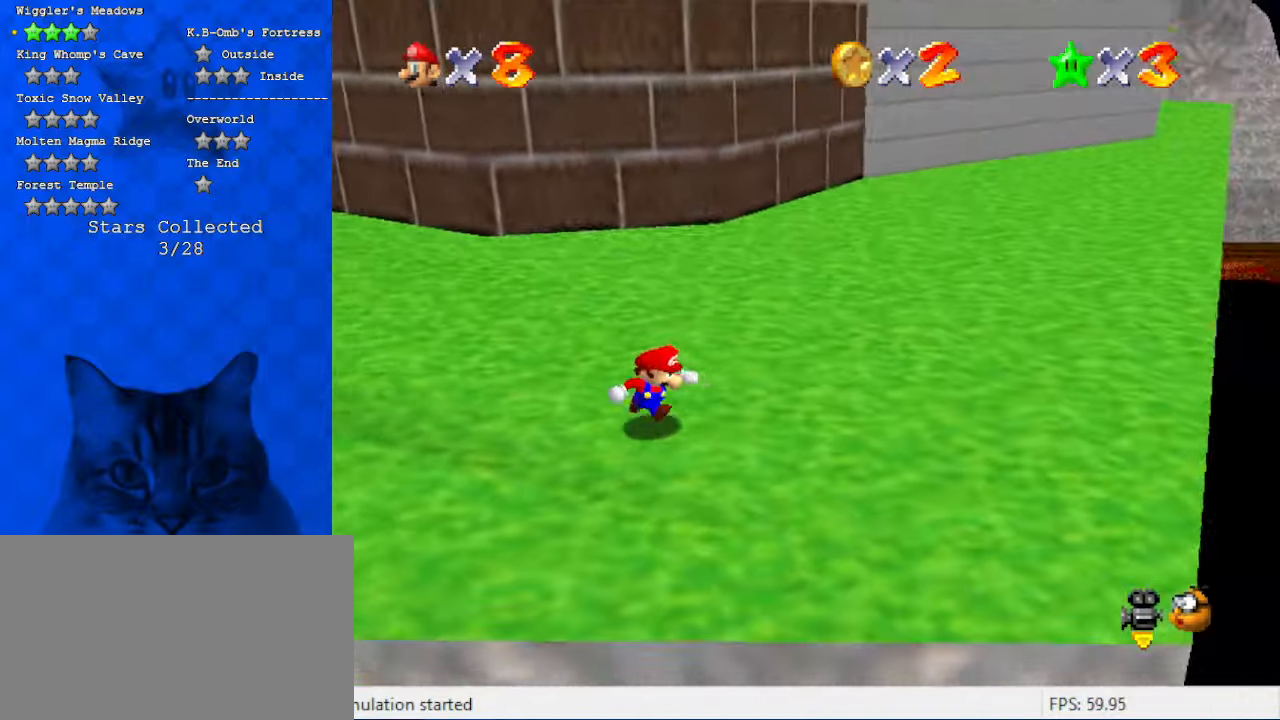
{"keys": ["down"], "events": [[500, "right", "up"]]}
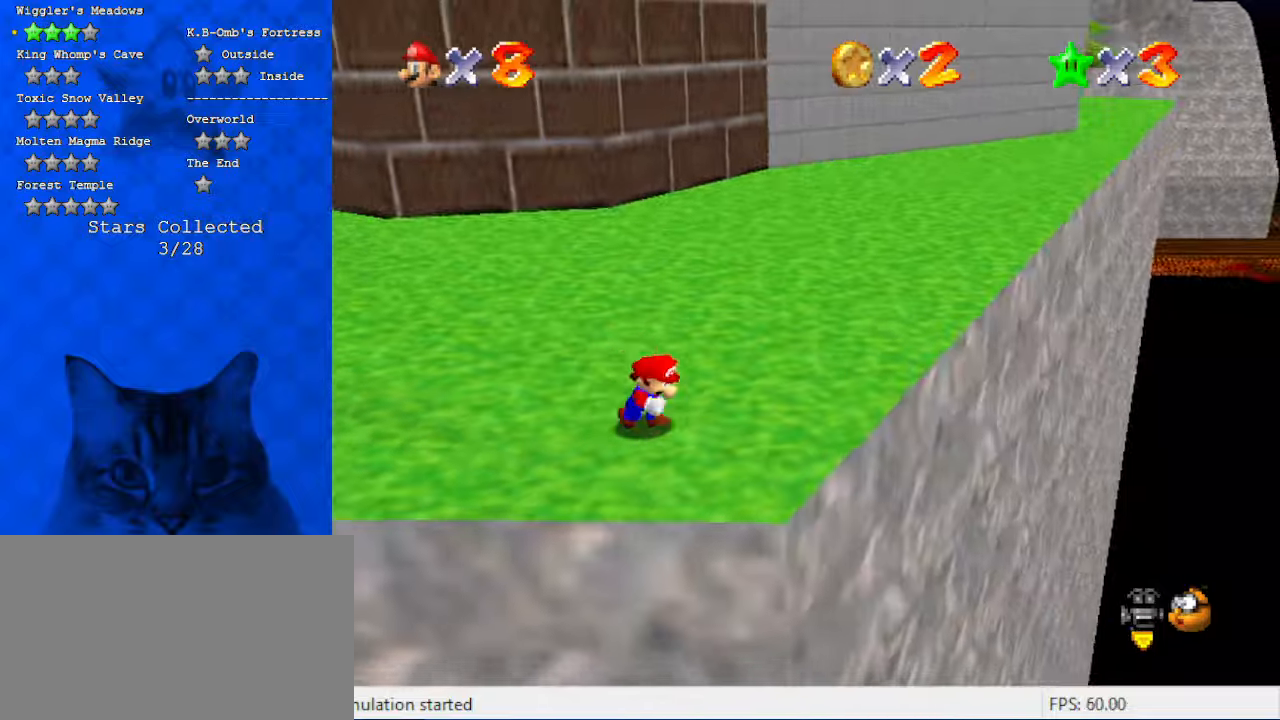
{"keys": ["d", "down"], "events": [[67, "down", "up"], [200, "d", "down"], [300, "d", "up"], [434, "d", "down"], [467, "down", "down"]]}
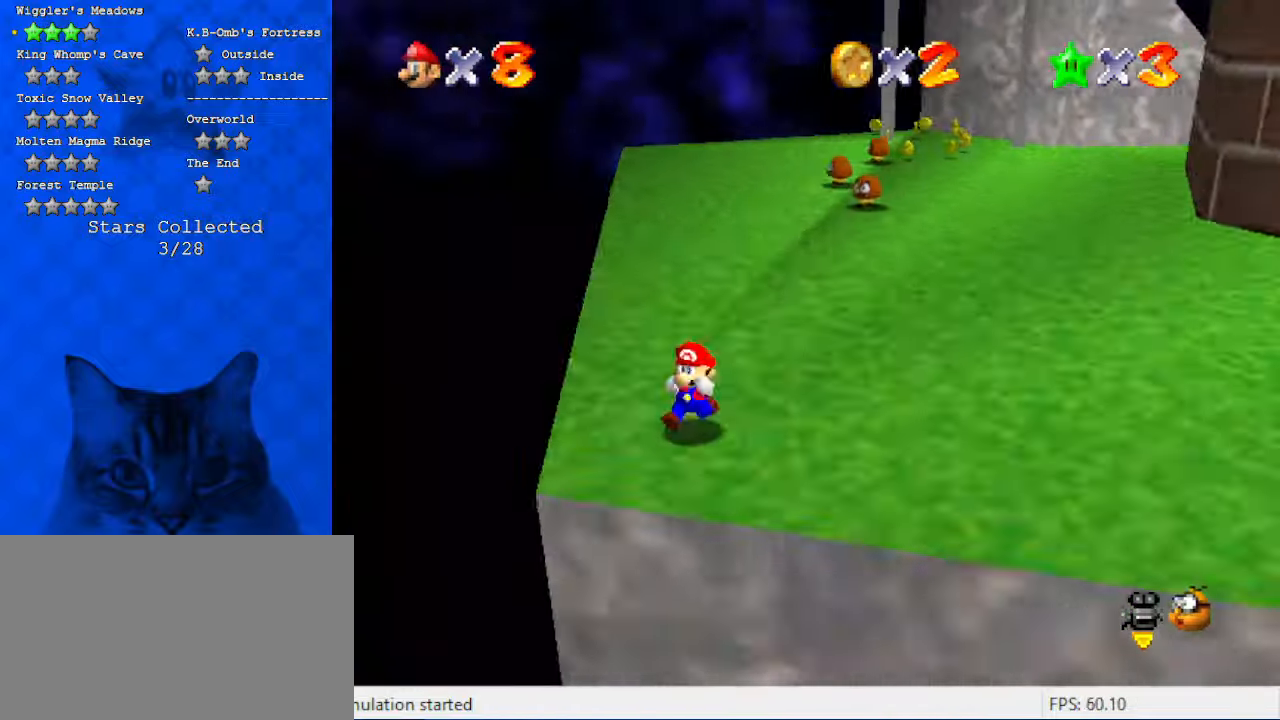
{"keys": ["down", "left"], "events": [[34, "d", "up"], [67, "down", "up"], [167, "left", "down"], [267, "a", "down"], [267, "down", "down"], [400, "a", "up"]]}
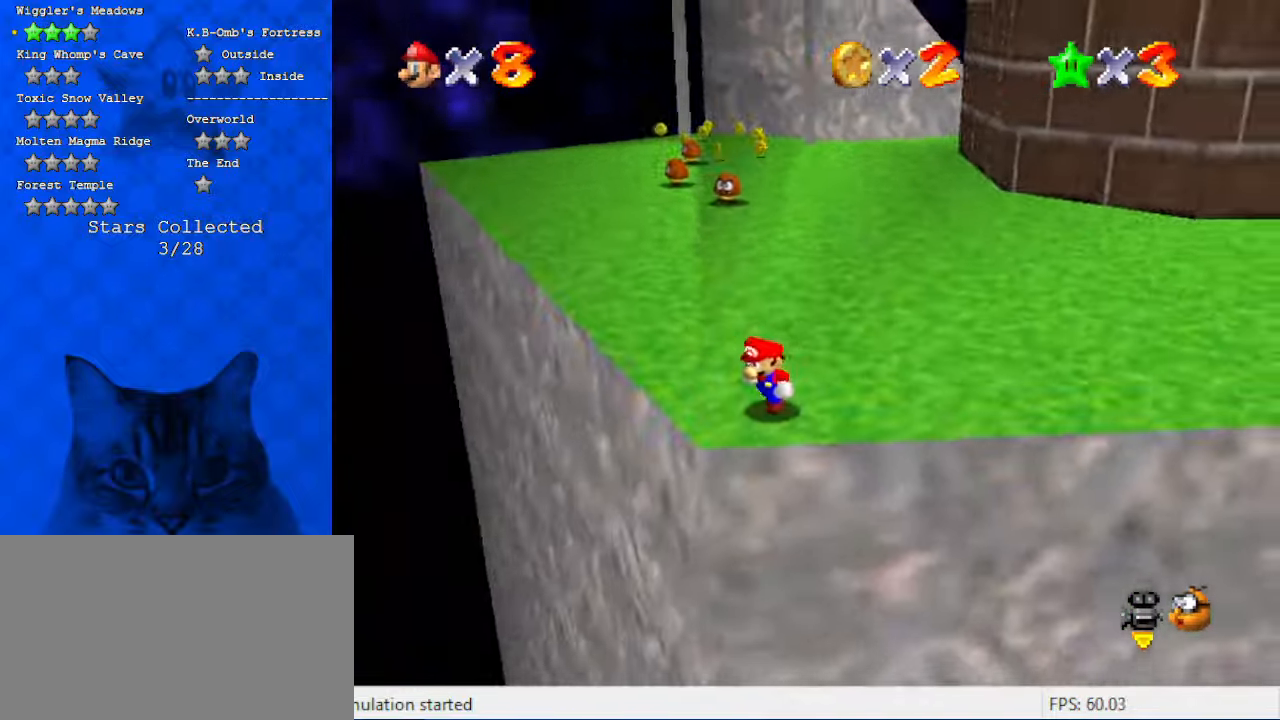
{"keys": [], "events": [[100, "d", "down"], [167, "down", "up"], [234, "d", "up"], [234, "left", "up"], [367, "up", "down"], [467, "up", "up"]]}
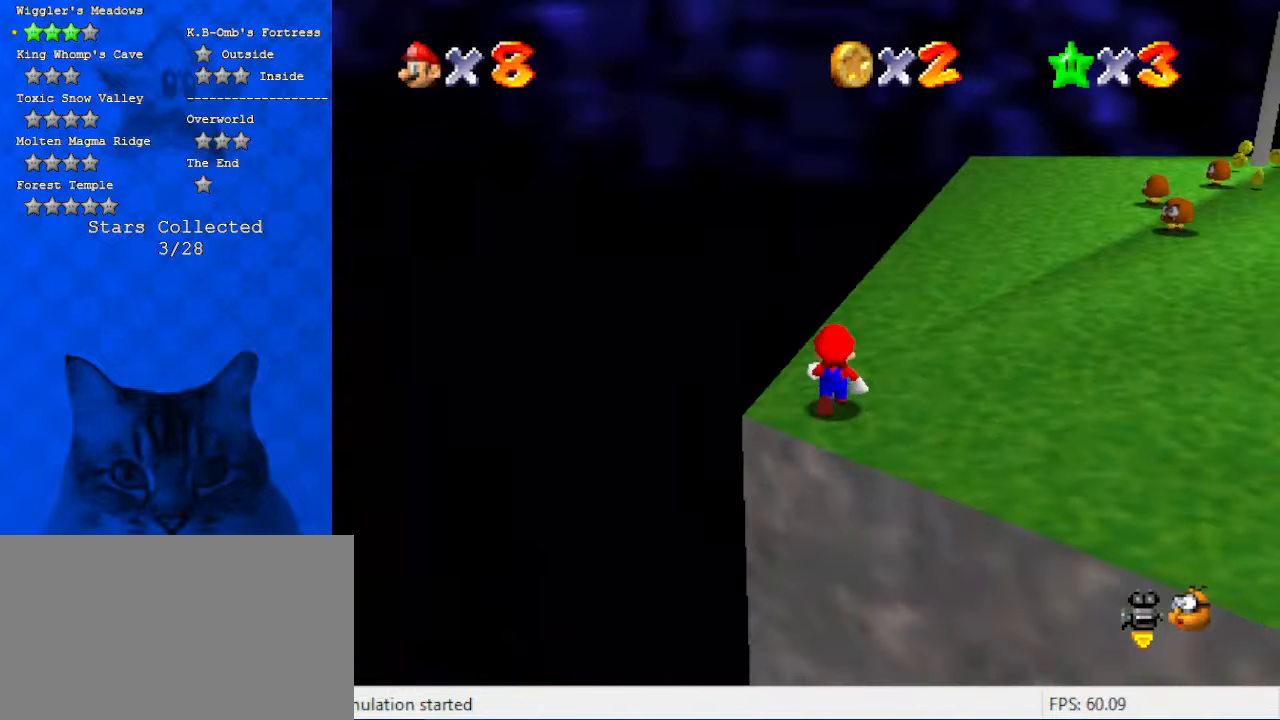
{"keys": ["c", "left"], "events": [[67, "shift", "down"], [134, "left", "down"], [200, "shift", "up"], [467, "c", "down"]]}
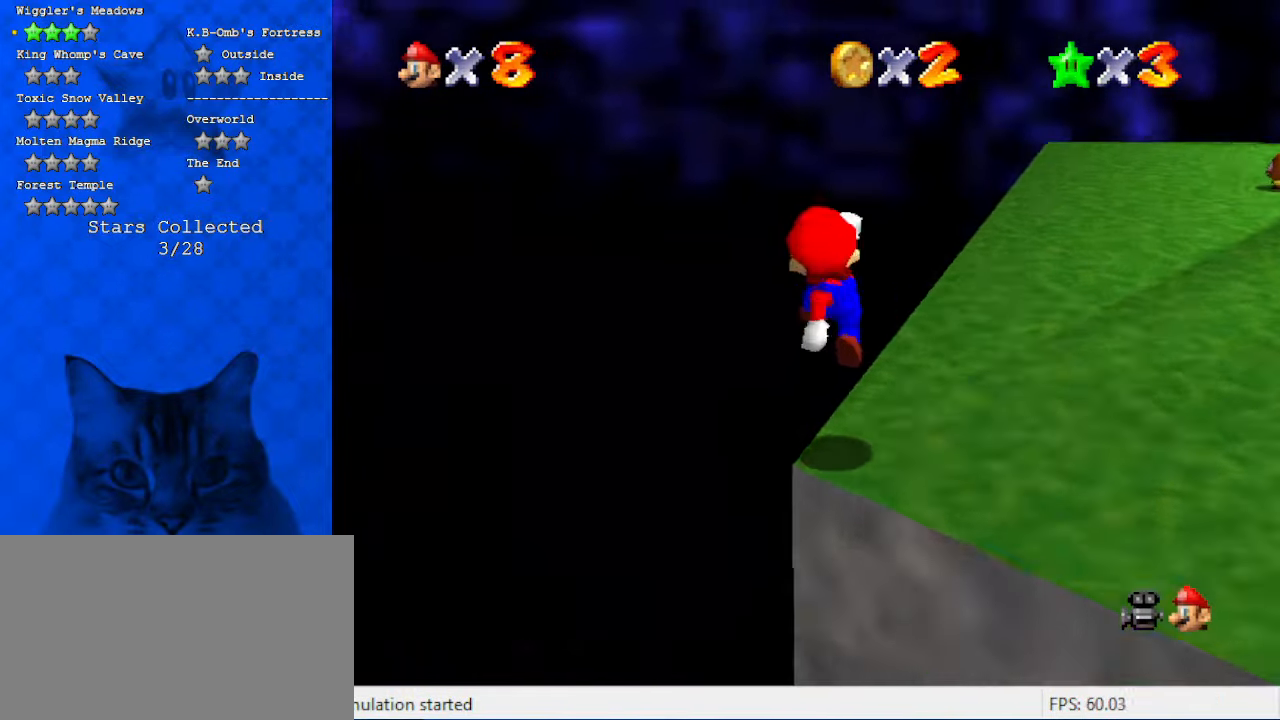
{"keys": [], "events": [[34, "left", "up"], [67, "c", "up"], [267, "right", "down"], [334, "right", "up"], [334, "w", "down"], [434, "w", "up"]]}
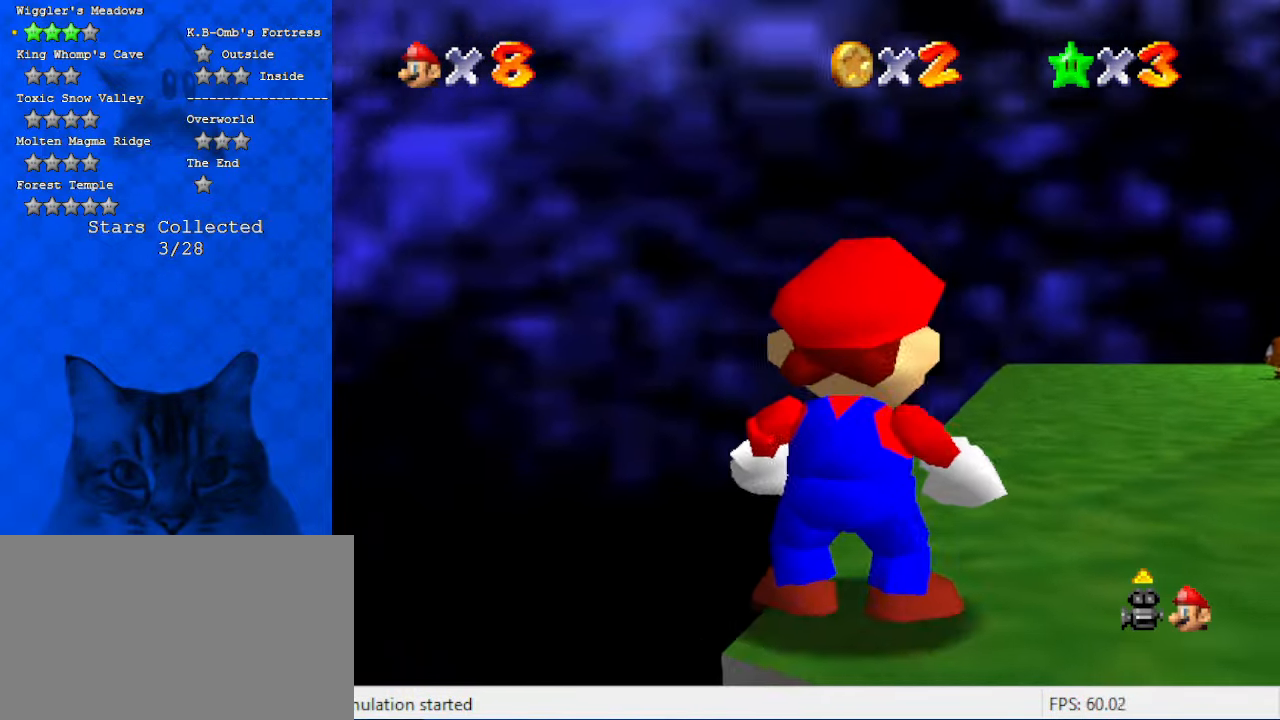
{"keys": ["up"], "events": [[34, "w", "down"], [67, "w", "up"], [400, "up", "down"]]}
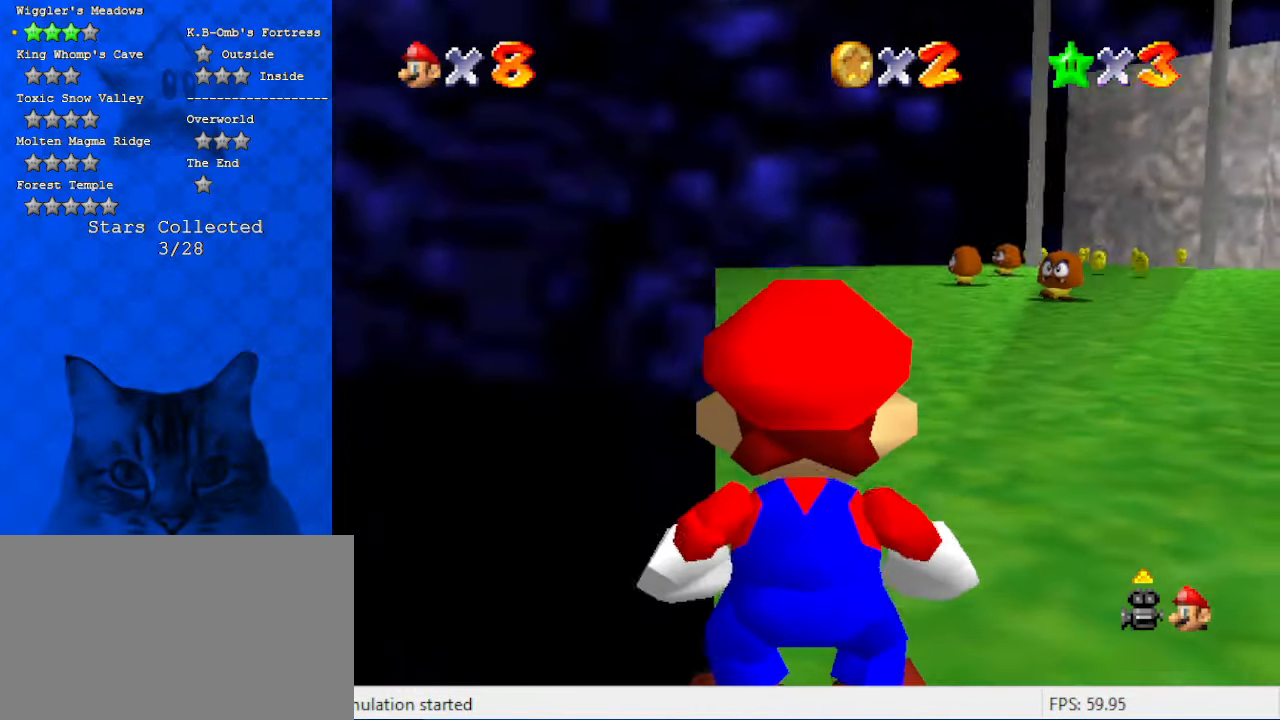
{"keys": [], "events": [[367, "right", "down"], [467, "right", "up"], [467, "up", "up"]]}
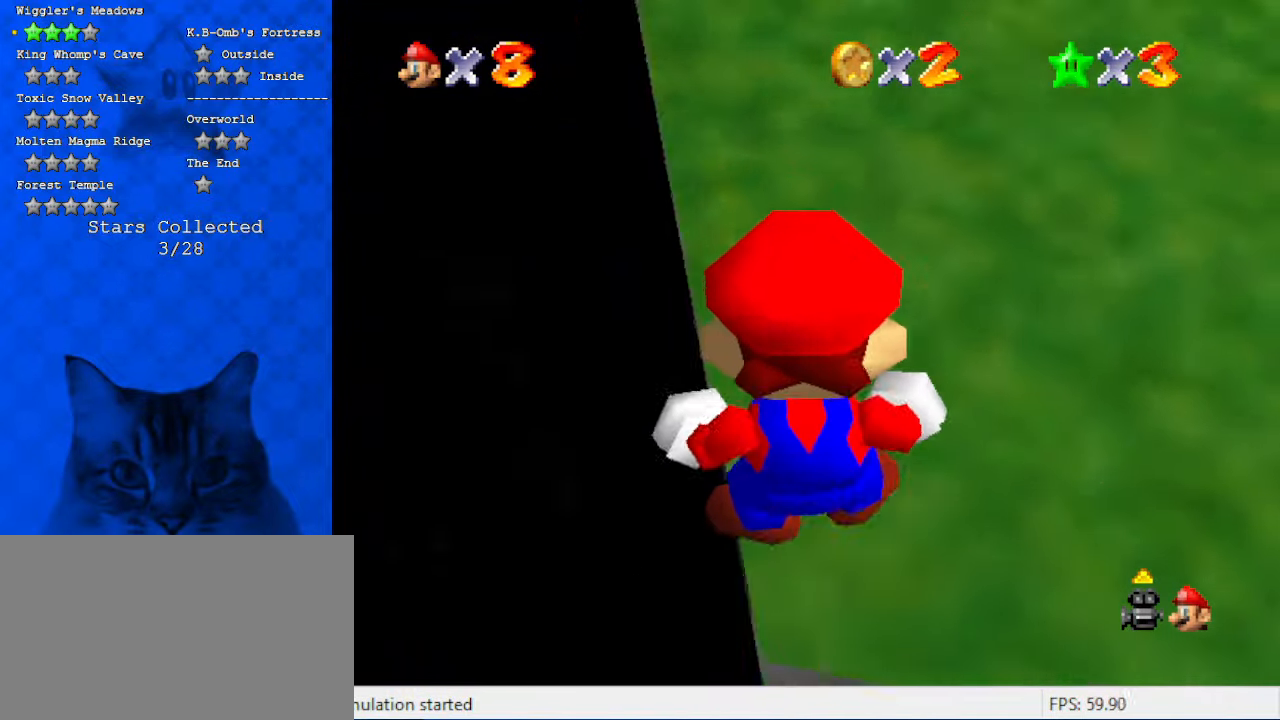
{"keys": ["right"], "events": [[134, "right", "down"]]}
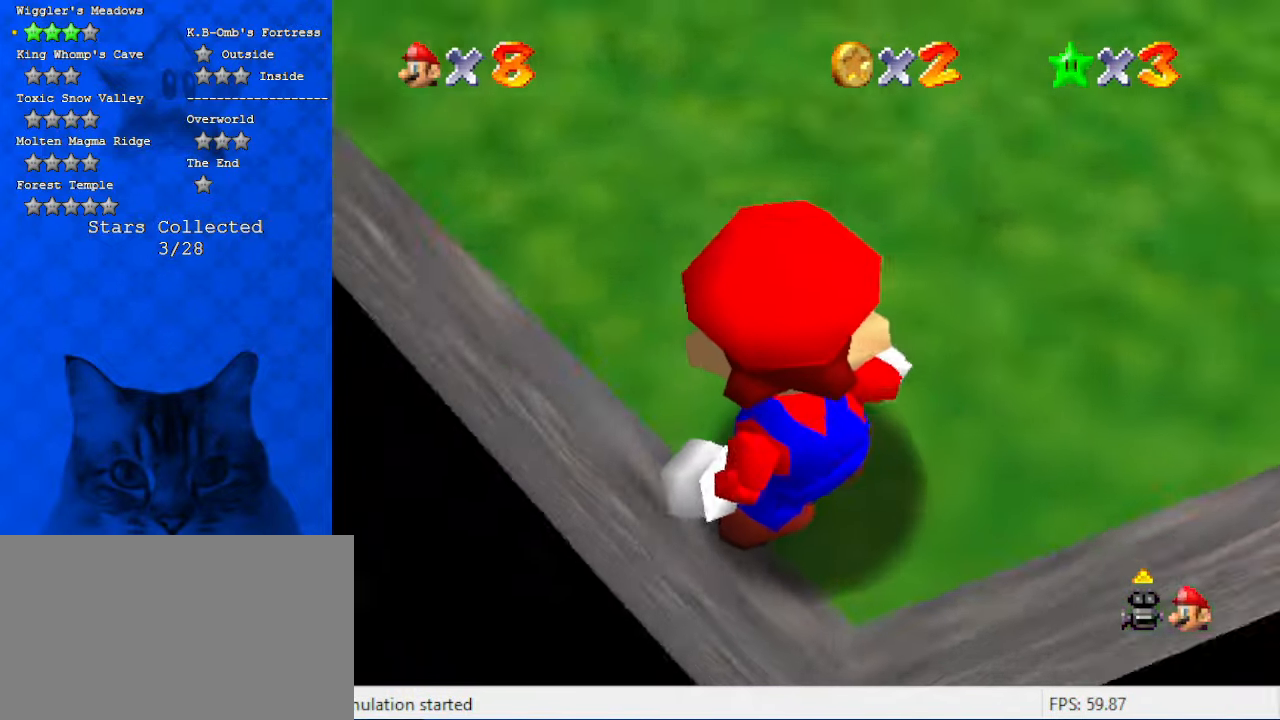
{"keys": [], "events": [[67, "right", "up"], [300, "up", "down"], [400, "up", "up"]]}
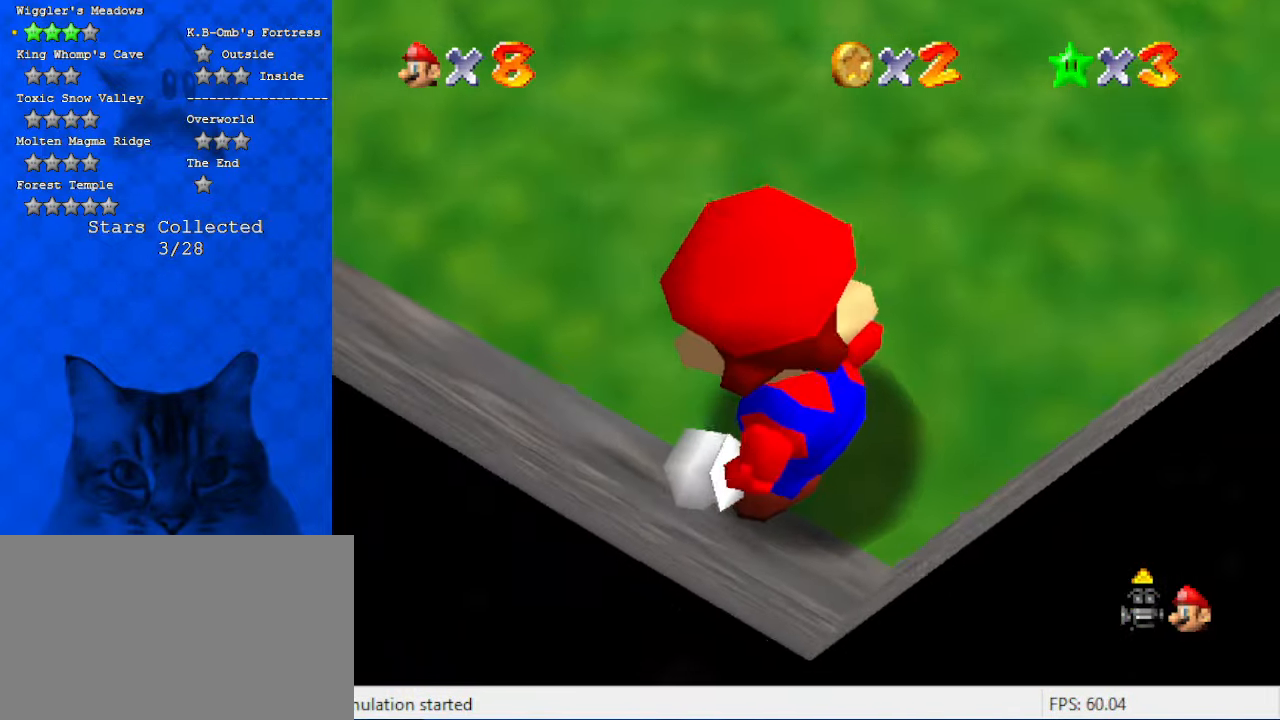
{"keys": ["left"], "events": [[267, "down", "down"], [267, "left", "down"], [367, "down", "up"]]}
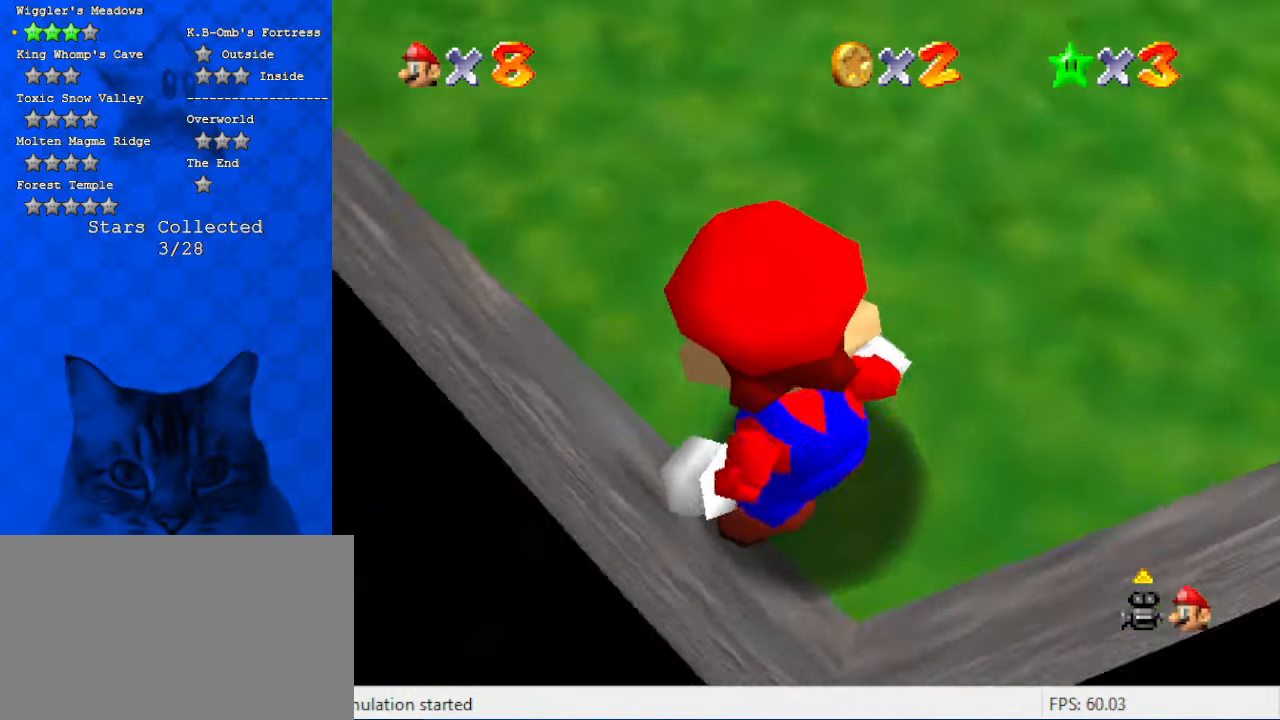
{"keys": [], "events": [[34, "down", "down"], [267, "down", "up"], [267, "left", "up"]]}
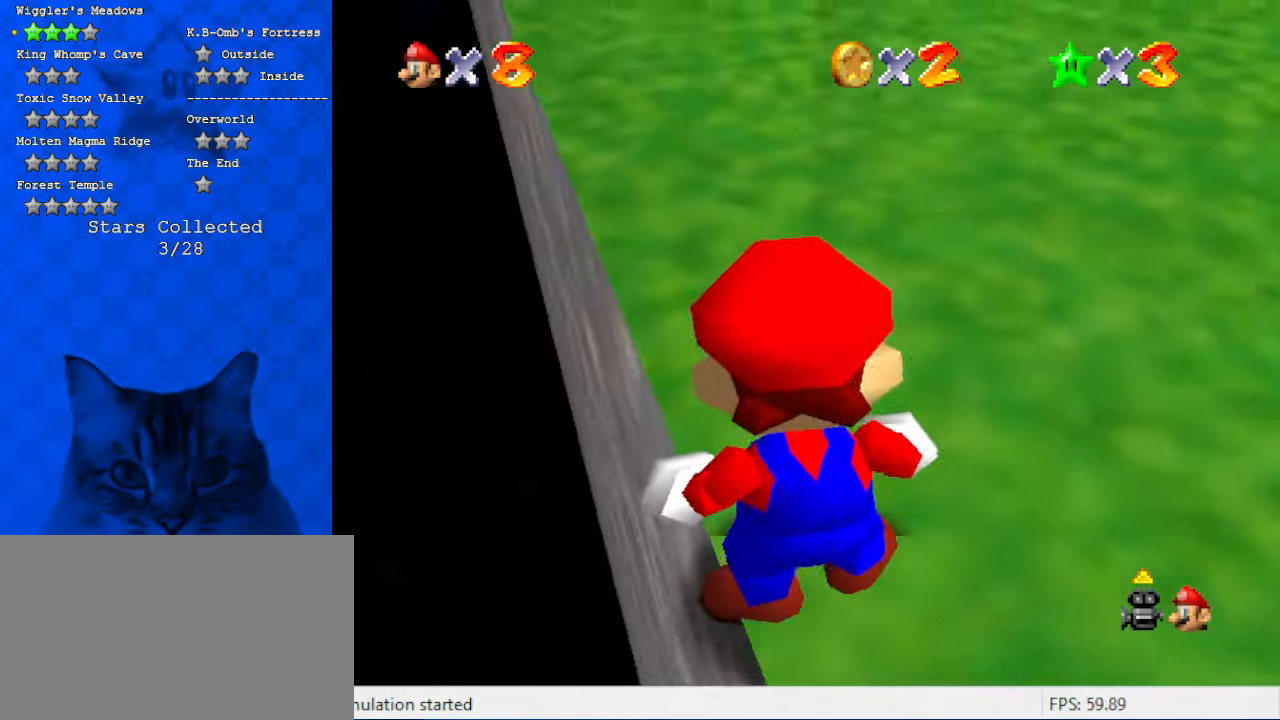
{"keys": [], "events": [[67, "shift", "down"], [167, "shift", "up"], [234, "c", "down"], [300, "a", "down"], [334, "c", "up"], [400, "s", "down"], [434, "a", "up"], [434, "s", "up"]]}
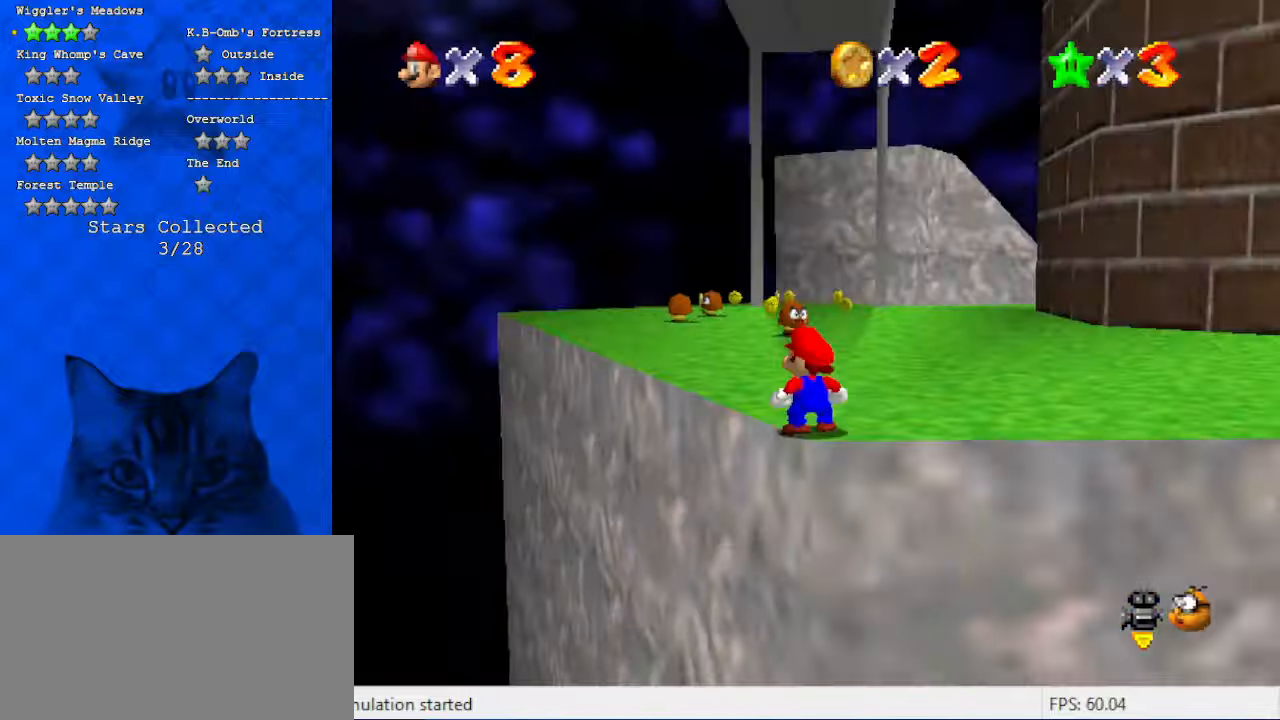
{"keys": ["right", "up"], "events": [[34, "a", "down"], [167, "a", "up"], [200, "up", "down"], [500, "right", "down"]]}
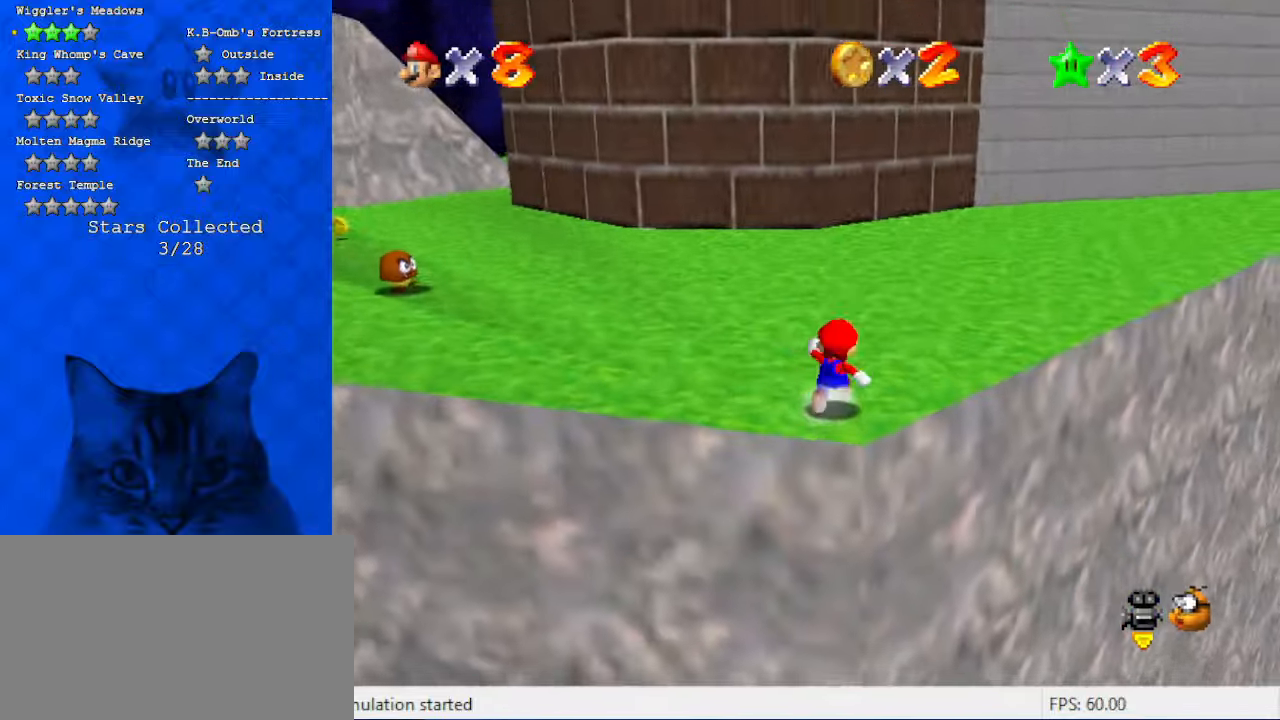
{"keys": ["up"], "events": [[34, "y", "down"], [100, "right", "up"], [100, "shift", "down"], [167, "y", "up"], [234, "shift", "up"], [267, "a", "down"], [400, "a", "up"]]}
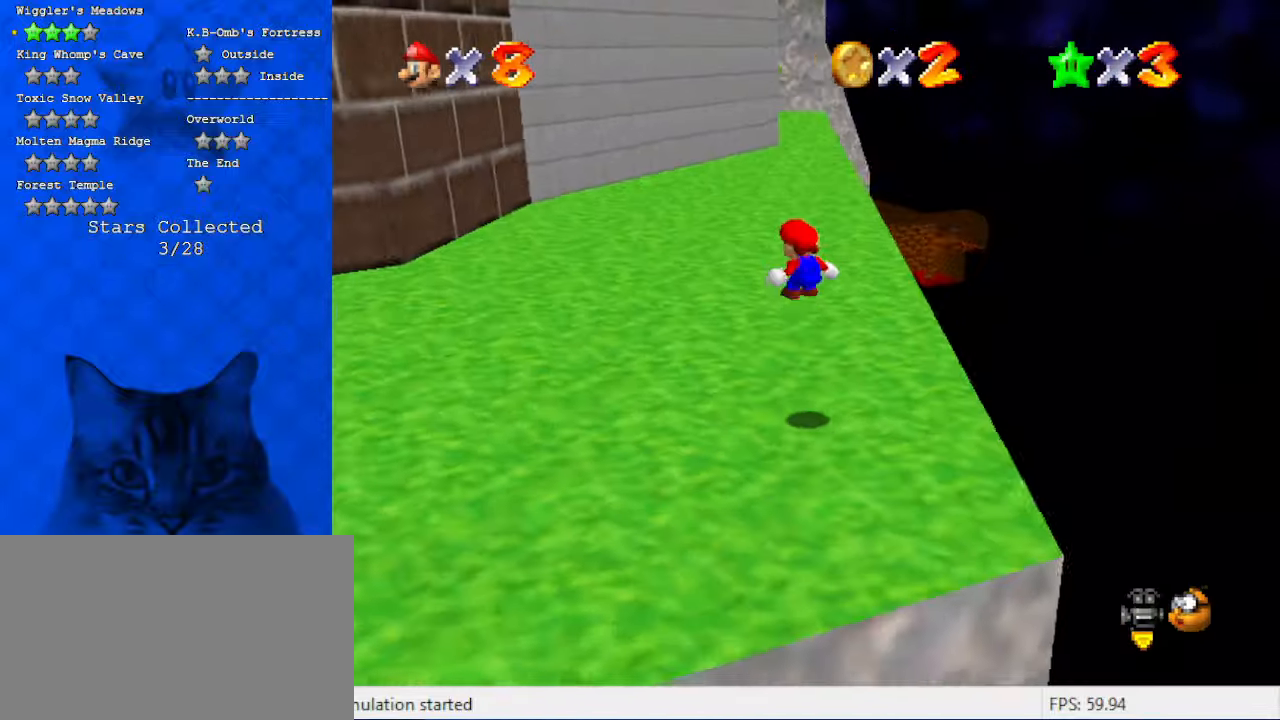
{"keys": ["up"], "events": []}
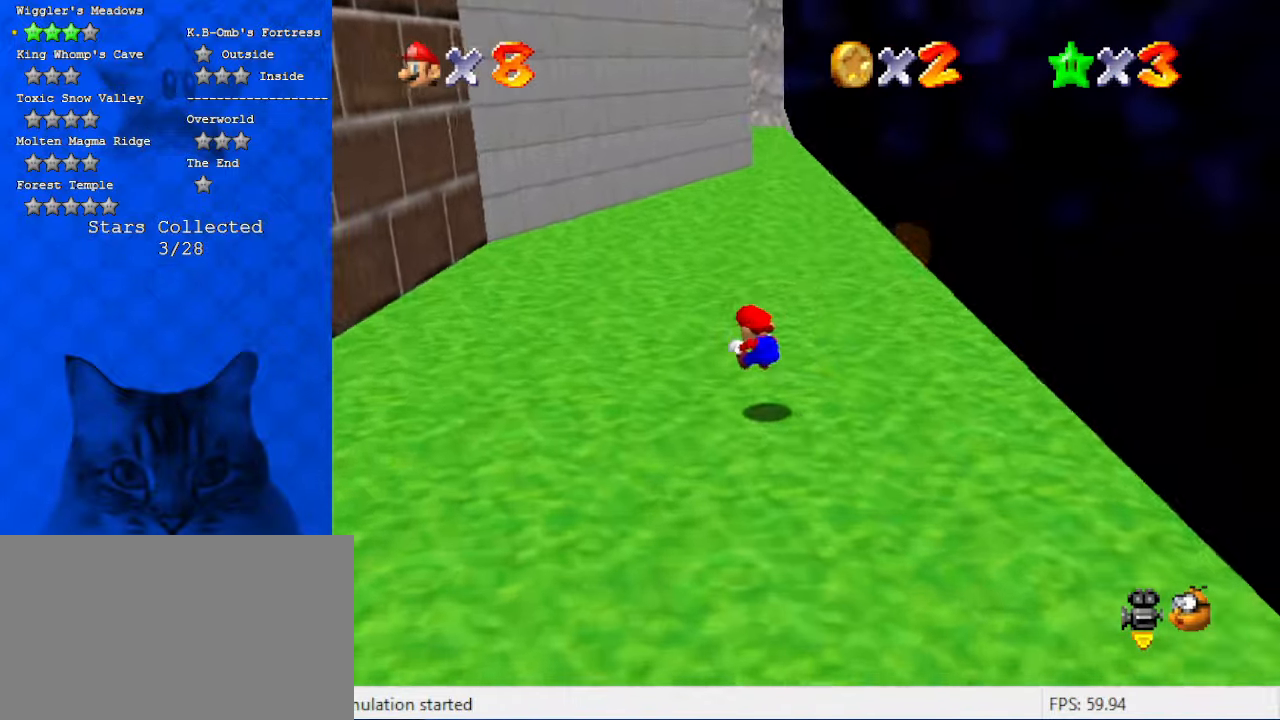
{"keys": ["ctrl", "up"], "events": [[400, "ctrl", "down"]]}
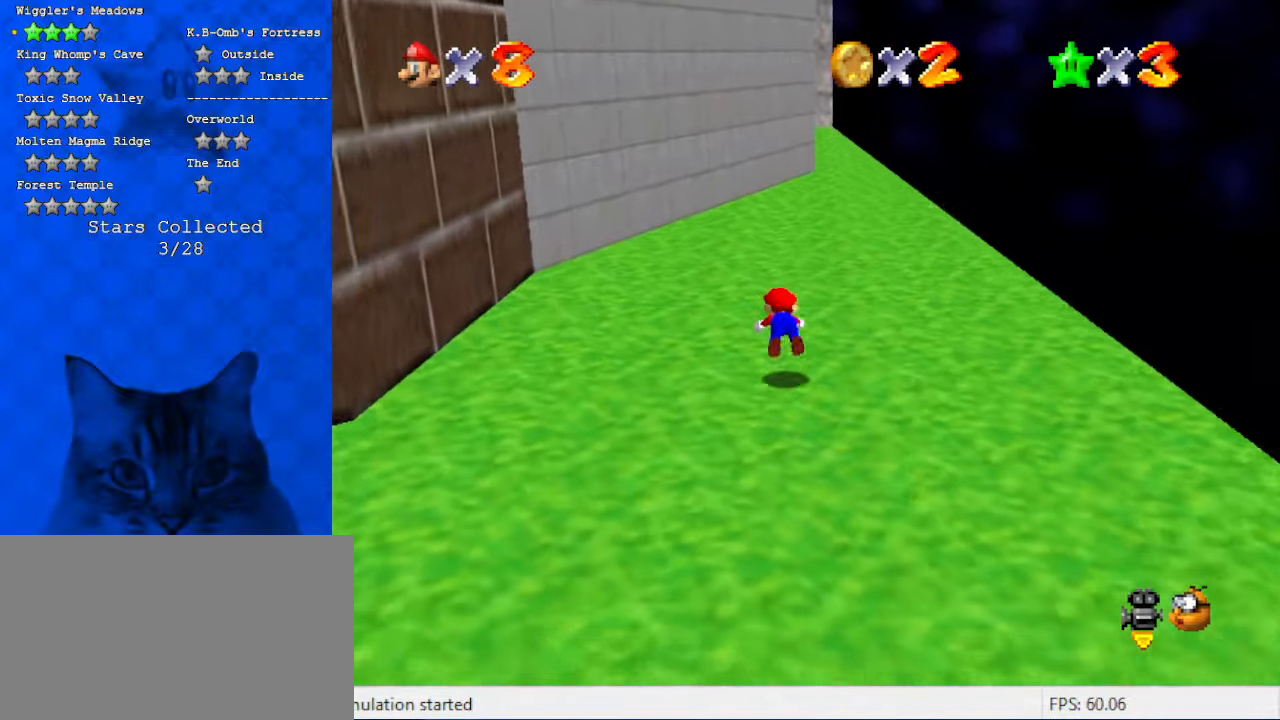
{"keys": ["up"], "events": [[34, "ctrl", "up"], [234, "shift", "down"], [267, "ctrl", "down"], [400, "ctrl", "up"], [467, "shift", "up"]]}
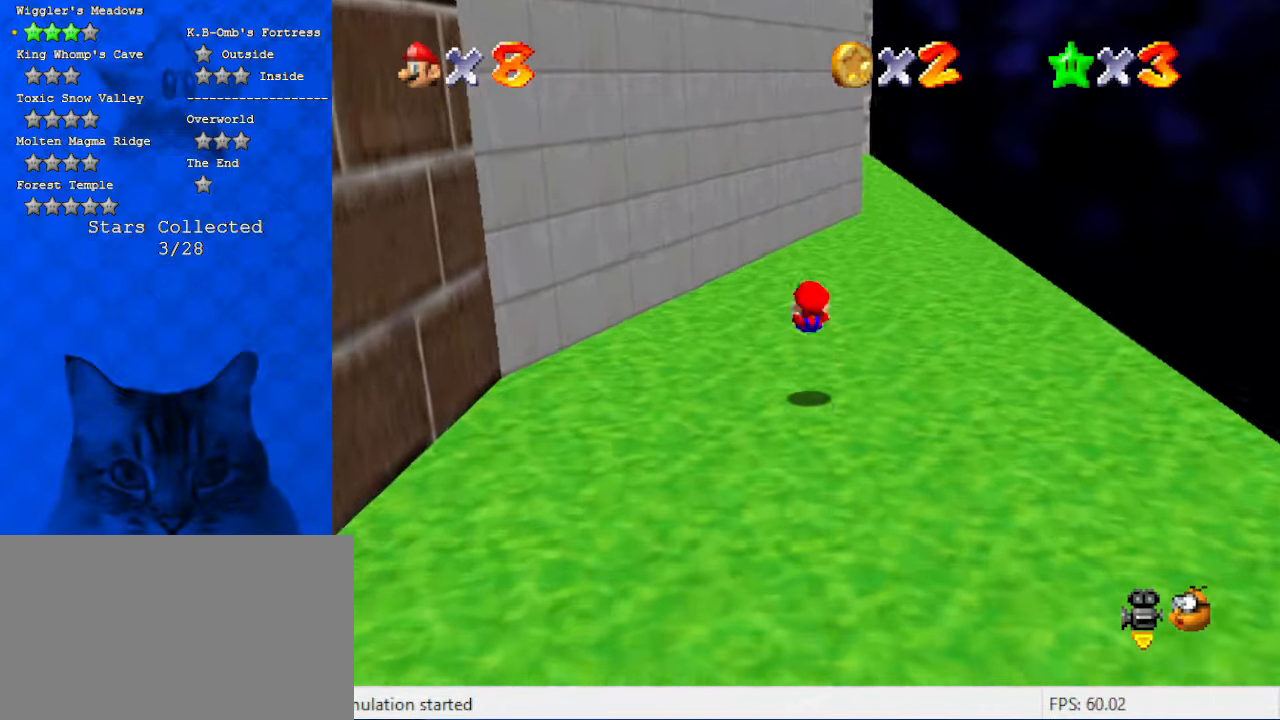
{"keys": ["up"], "events": [[267, "right", "down"], [334, "ctrl", "down"], [334, "shift", "down"], [367, "right", "up"], [500, "ctrl", "up"], [500, "shift", "up"]]}
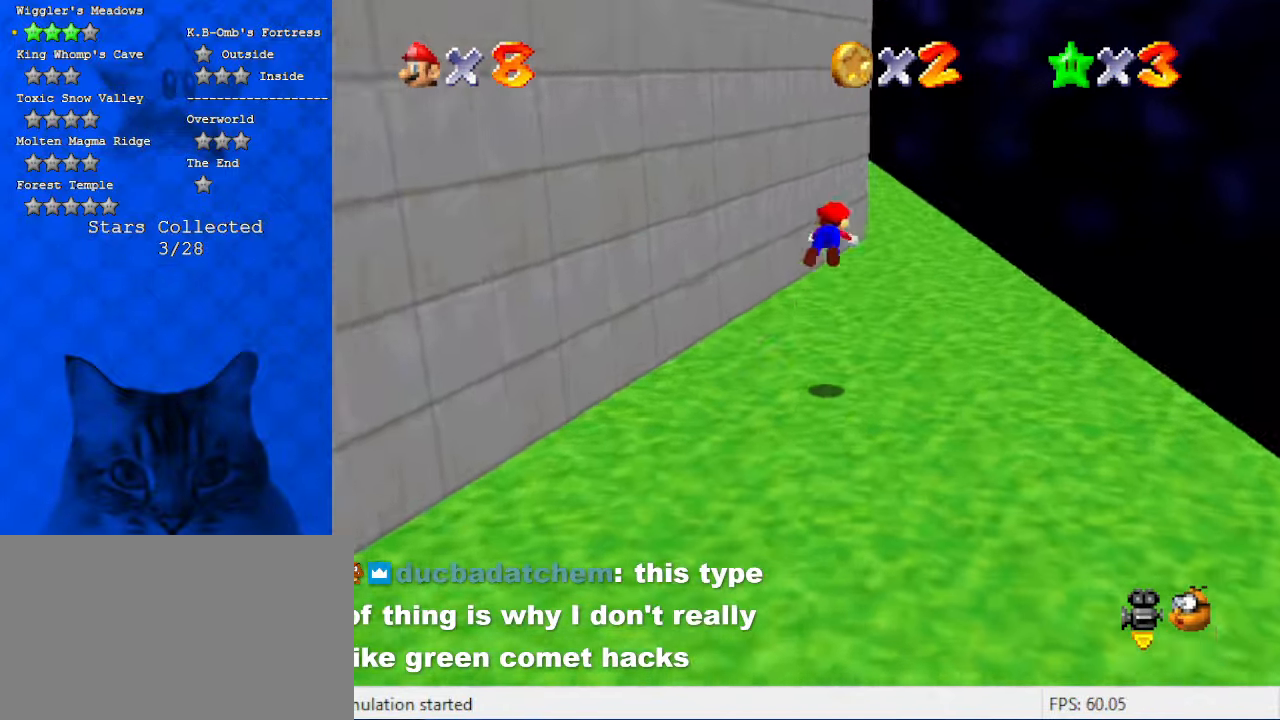
{"keys": ["d", "up"], "events": [[467, "d", "down"]]}
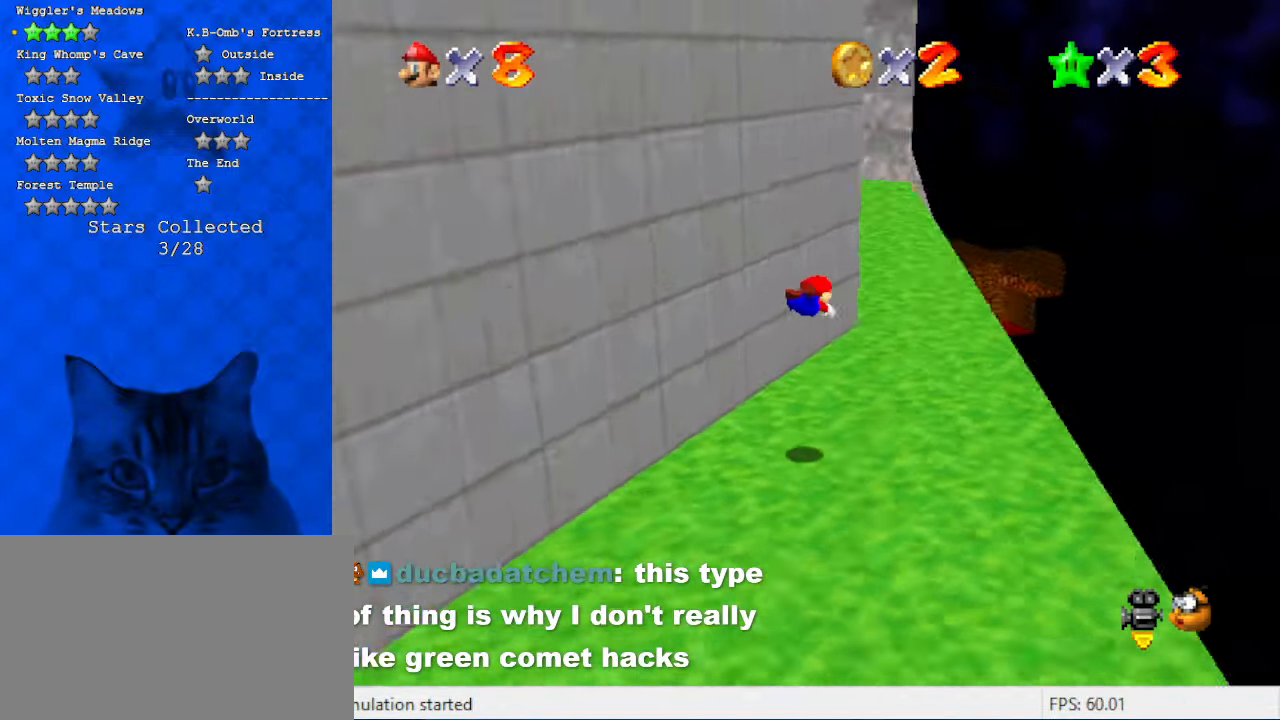
{"keys": ["shift", "up"], "events": [[134, "d", "up"], [134, "left", "down"], [267, "left", "up"], [300, "ctrl", "down"], [300, "shift", "down"], [500, "ctrl", "up"]]}
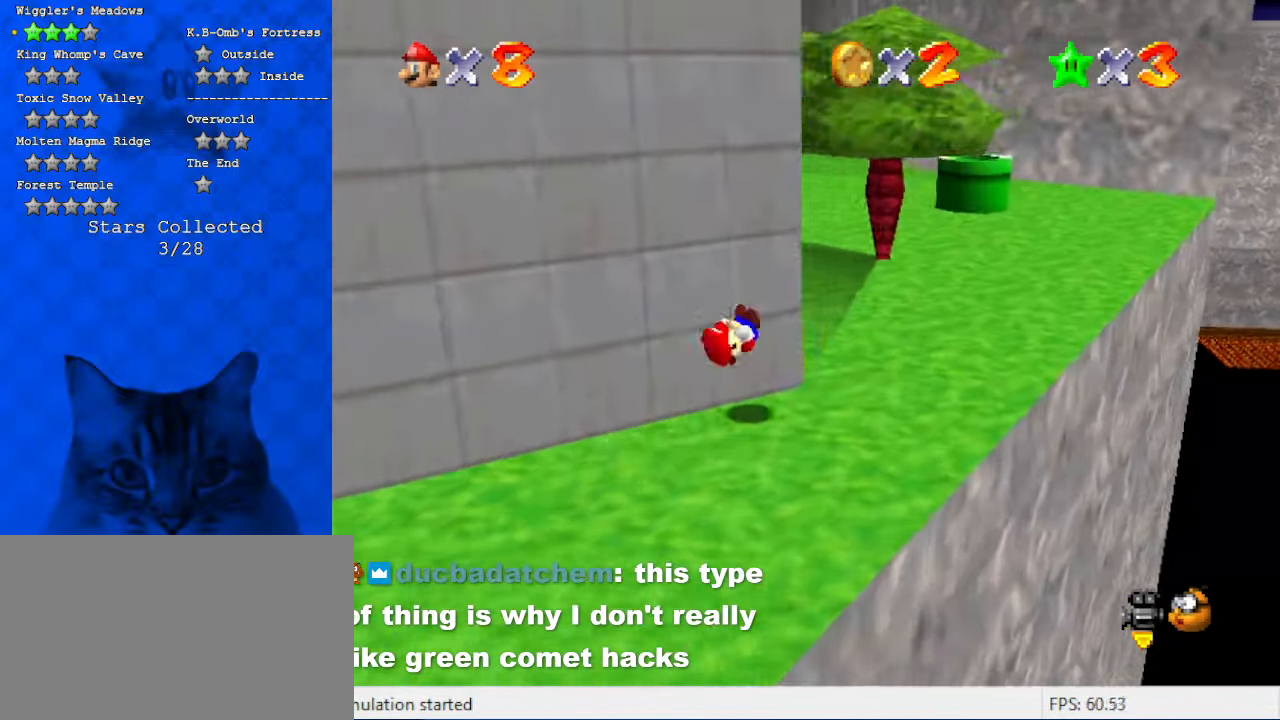
{"keys": ["right", "up"], "events": [[100, "shift", "up"], [334, "right", "down"]]}
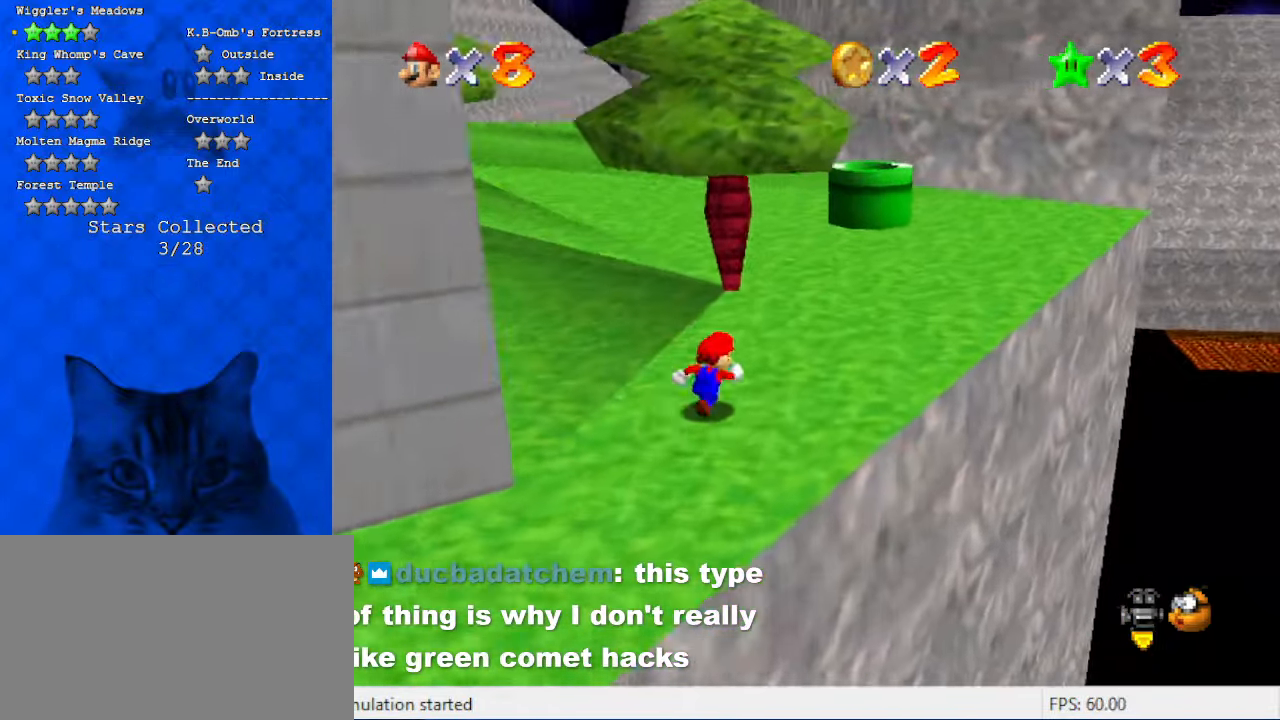
{"keys": ["right", "up"], "events": [[334, "right", "up"], [500, "right", "down"]]}
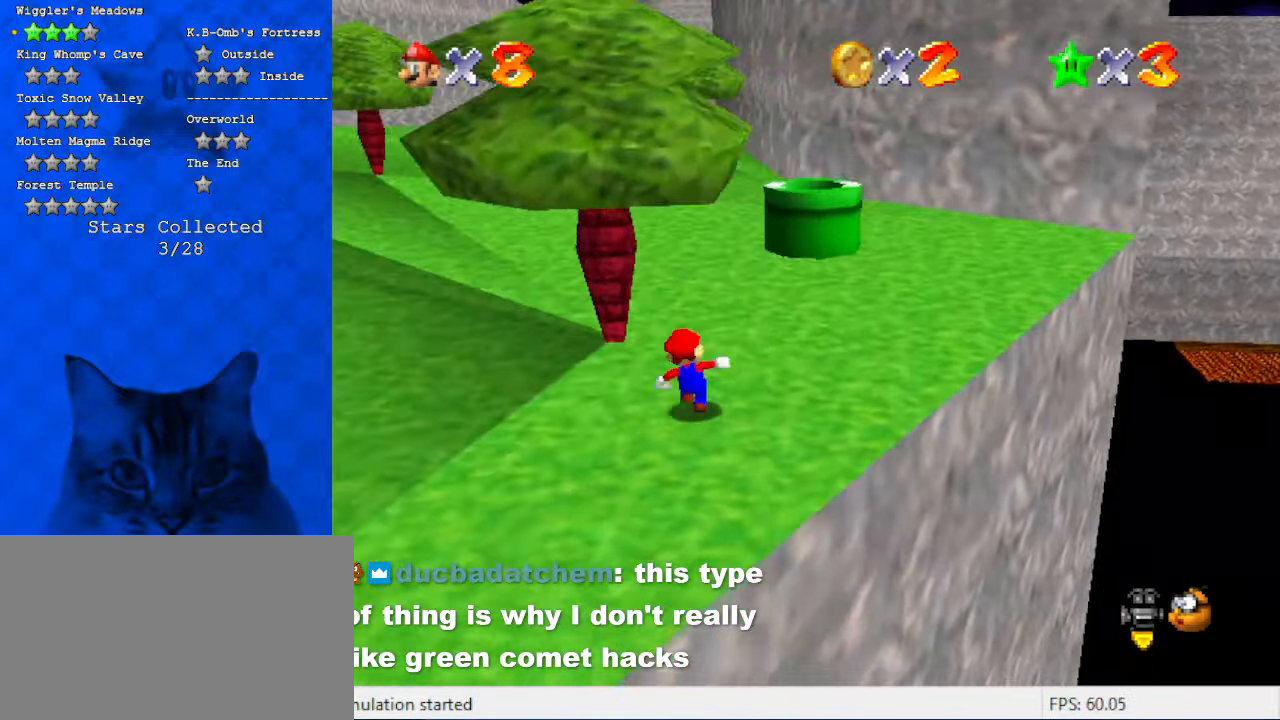
{"keys": ["up"], "events": [[100, "a", "down"], [167, "right", "up"], [234, "a", "up"]]}
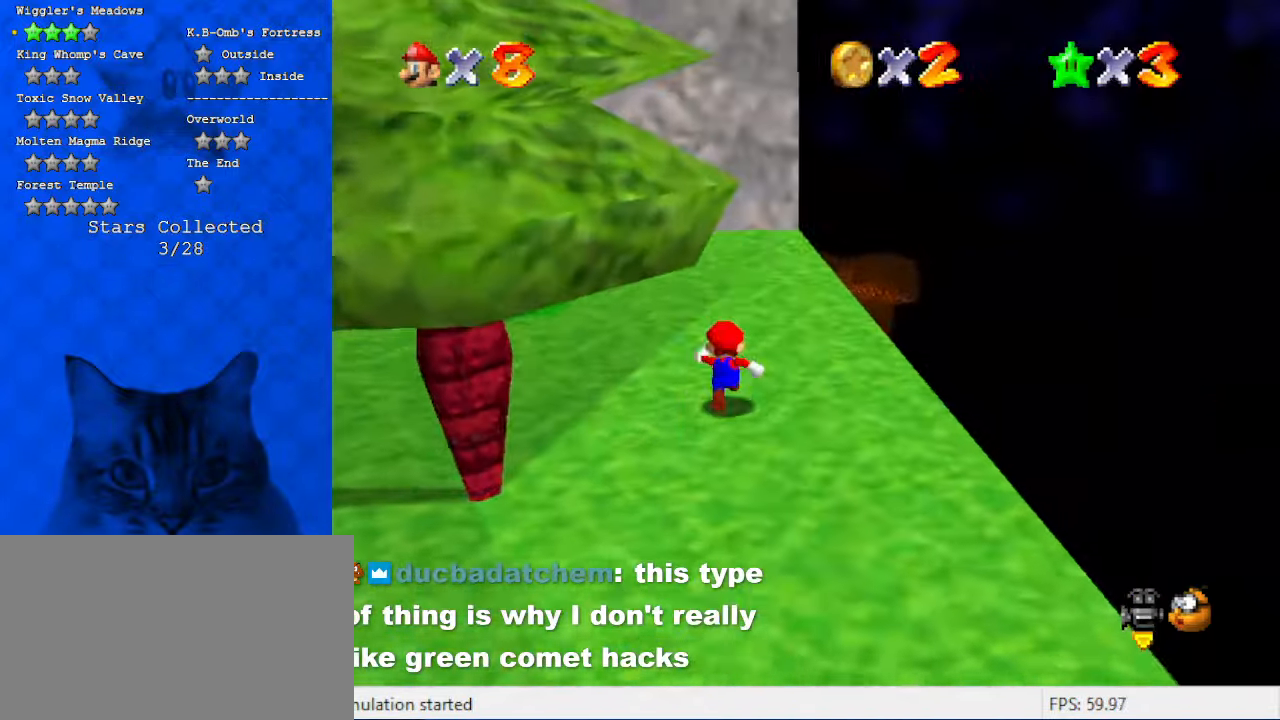
{"keys": ["right", "up"], "events": [[67, "d", "down"], [167, "right", "down"], [267, "d", "up"]]}